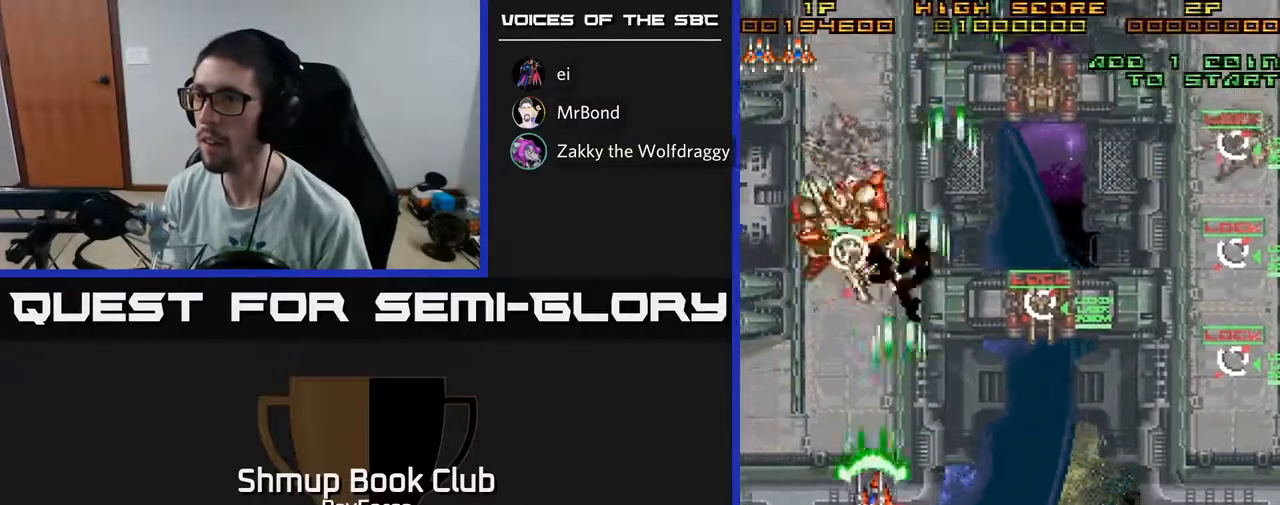
Gameplay with a controller (Xbox layout); each line is a JSON object with the inputs held at the frame after it. "events" lists button and stick changes between this image and that frame as [ms after this image, input, new state], when the widget could be followed in between. Not read: GUIDE.
{"buttons": ["A", "DPAD_UP"], "left_stick": "center", "right_stick": "center", "events": [[33, "DPAD_DOWN", "down"], [117, "DPAD_DOWN", "up"], [133, "DPAD_UP", "down"], [183, "DPAD_LEFT", "up"]]}
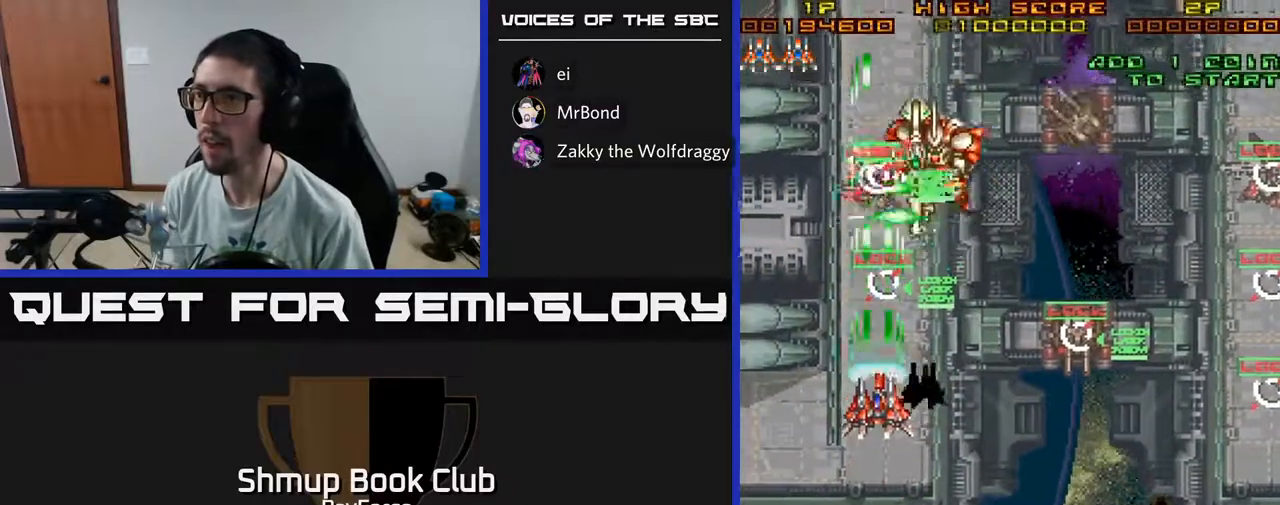
{"buttons": ["A", "DPAD_DOWN", "DPAD_RIGHT"], "left_stick": "center", "right_stick": "center", "events": [[117, "DPAD_LEFT", "down"], [150, "DPAD_UP", "up"], [167, "X", "down"], [250, "DPAD_DOWN", "down"], [300, "DPAD_LEFT", "up"], [317, "X", "up"], [383, "DPAD_RIGHT", "down"]]}
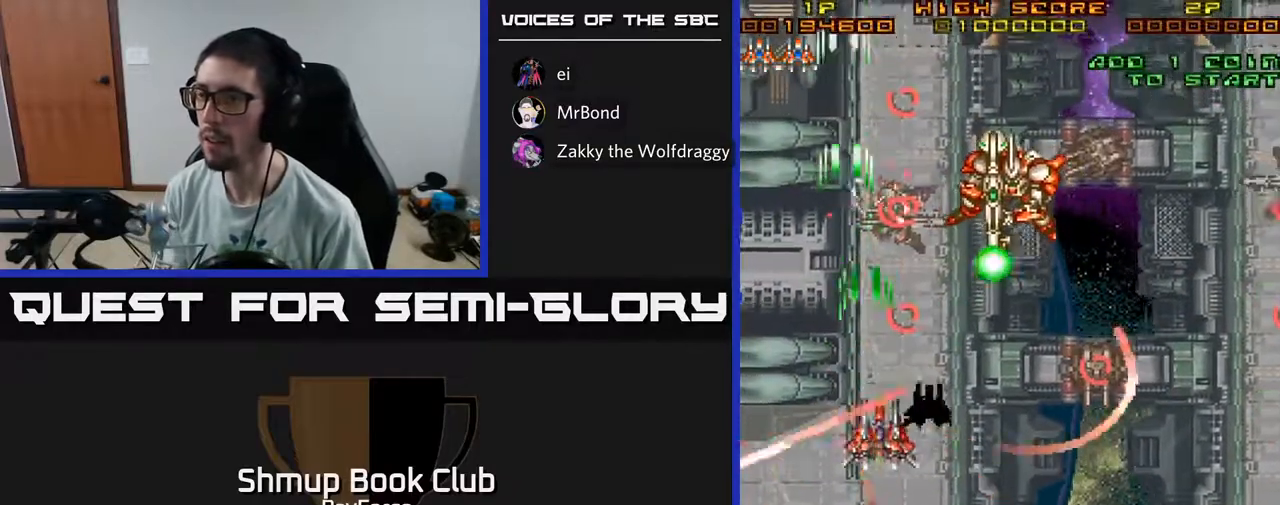
{"buttons": ["A", "DPAD_RIGHT"], "left_stick": "center", "right_stick": "center", "events": [[33, "DPAD_RIGHT", "up"], [100, "DPAD_RIGHT", "down"], [317, "DPAD_DOWN", "up"], [433, "DPAD_UP", "down"], [483, "DPAD_UP", "up"]]}
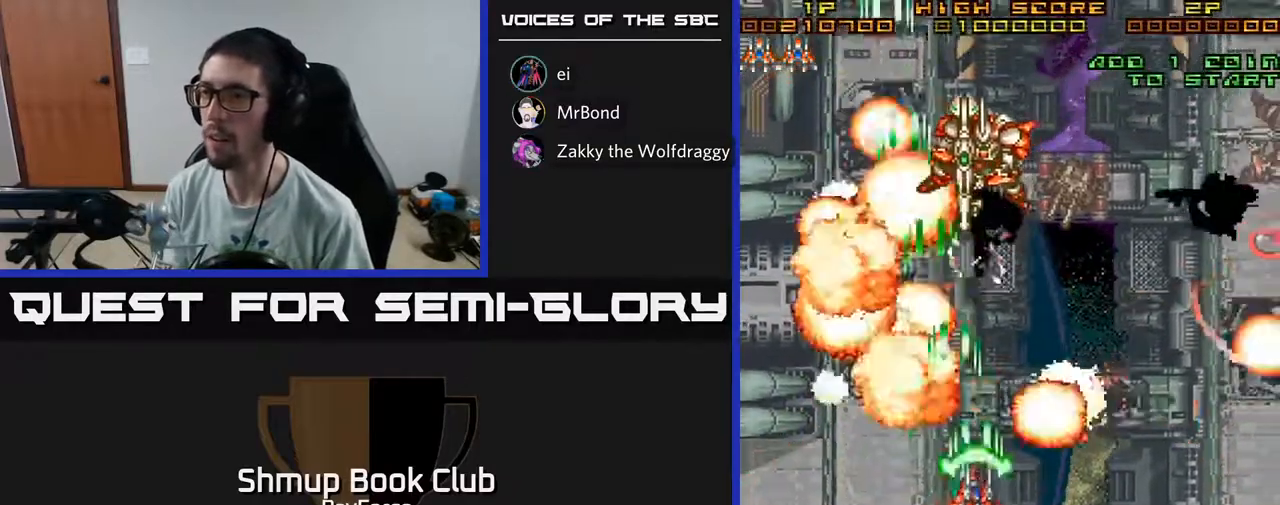
{"buttons": ["A"], "left_stick": "center", "right_stick": "center", "events": [[17, "DPAD_DOWN", "down"], [17, "DPAD_RIGHT", "up"], [133, "DPAD_RIGHT", "down"], [433, "DPAD_RIGHT", "up"], [450, "DPAD_DOWN", "up"]]}
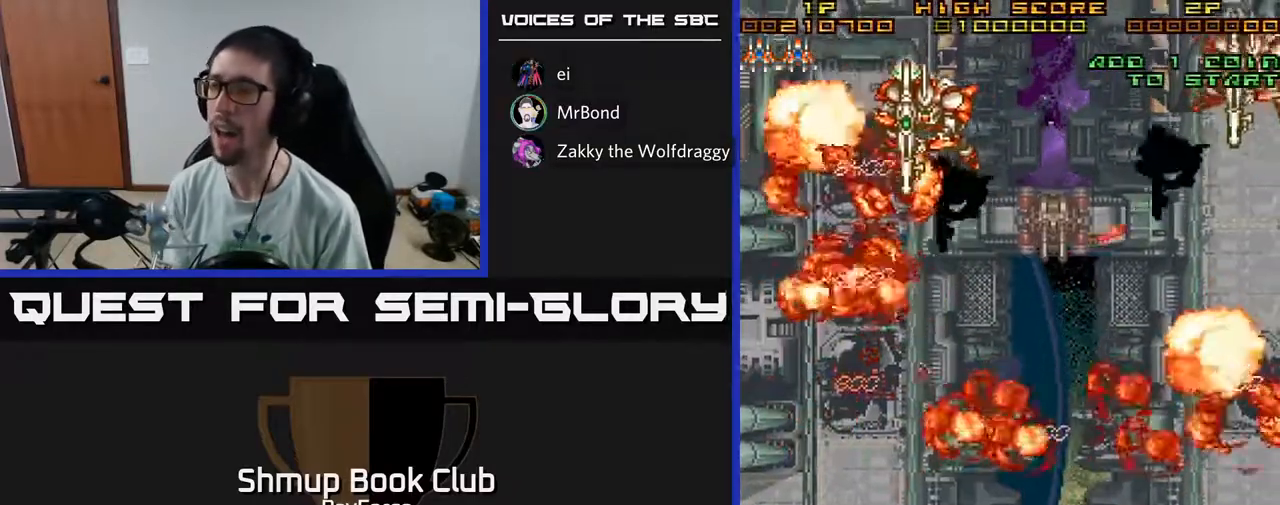
{"buttons": ["A"], "left_stick": "center", "right_stick": "center", "events": []}
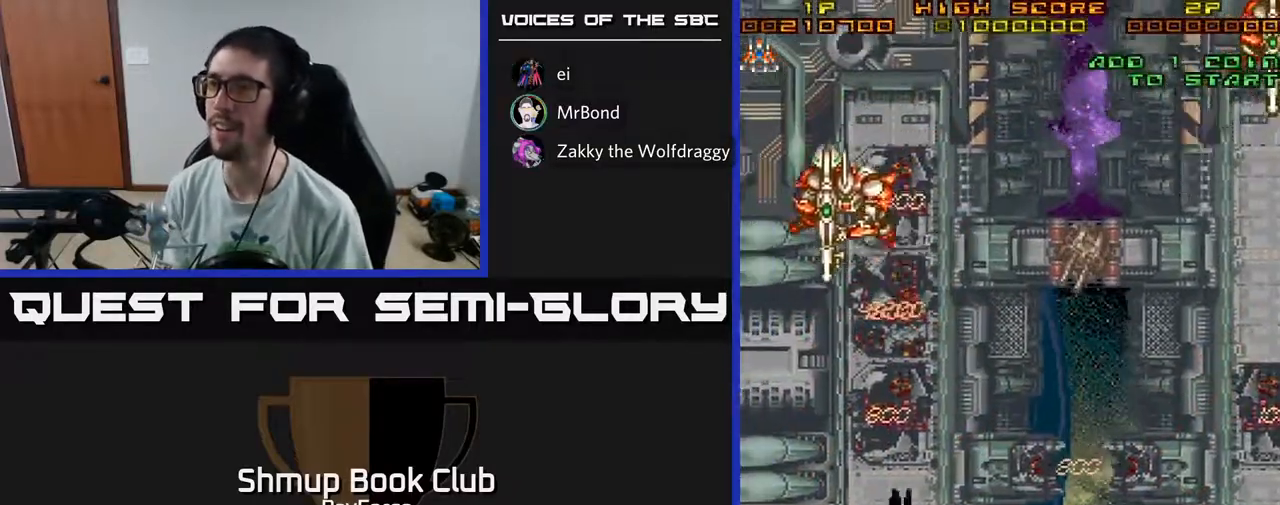
{"buttons": ["A"], "left_stick": "center", "right_stick": "center", "events": []}
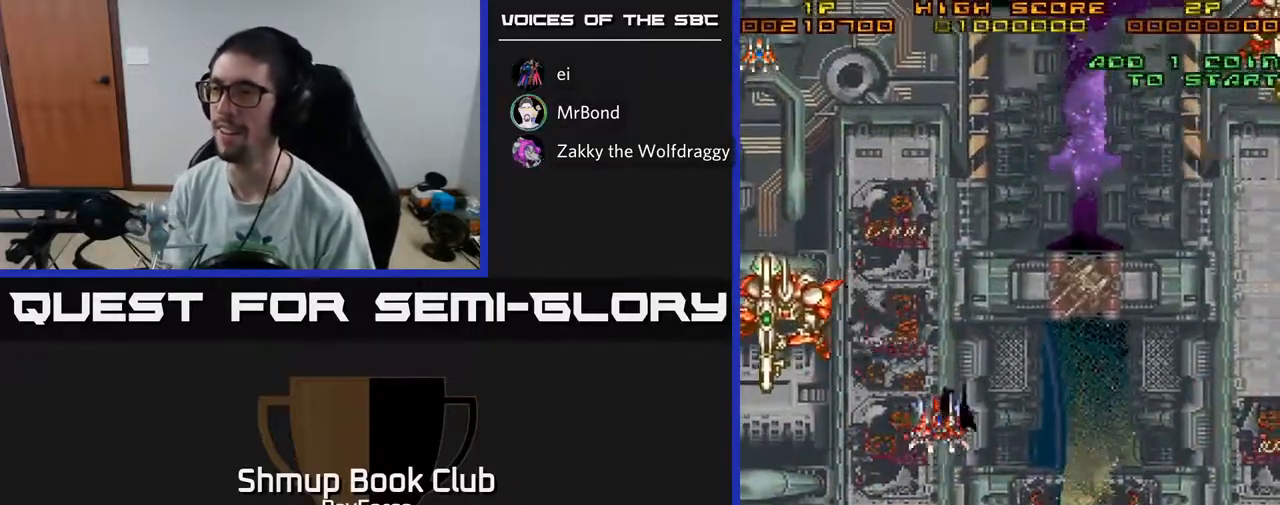
{"buttons": ["A", "DPAD_LEFT"], "left_stick": "center", "right_stick": "center", "events": [[367, "DPAD_LEFT", "down"]]}
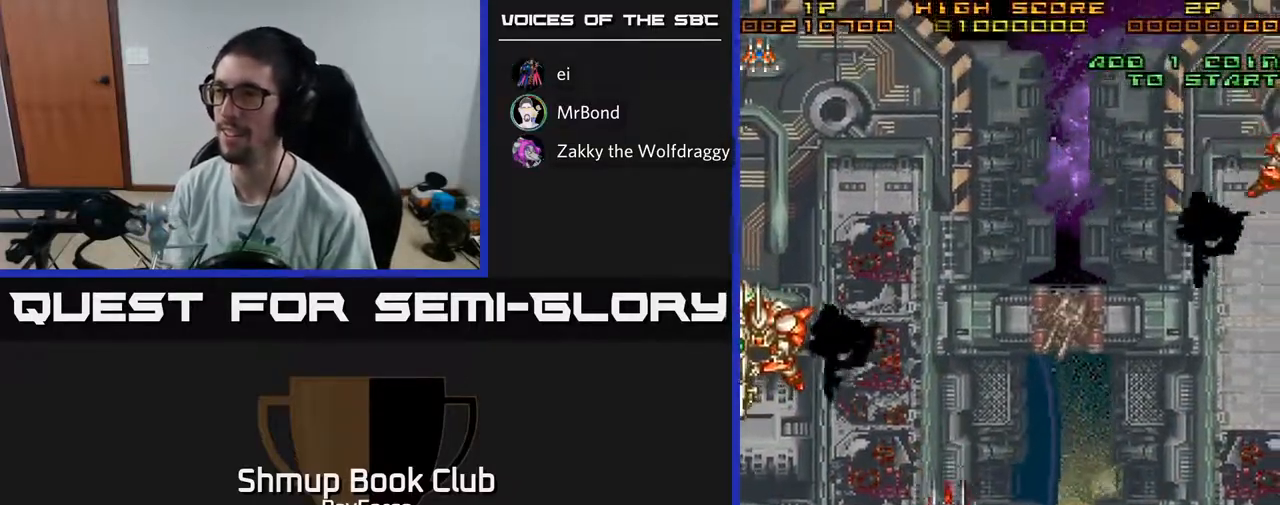
{"buttons": ["A", "DPAD_DOWN", "DPAD_LEFT"], "left_stick": "center", "right_stick": "center", "events": [[417, "DPAD_DOWN", "down"]]}
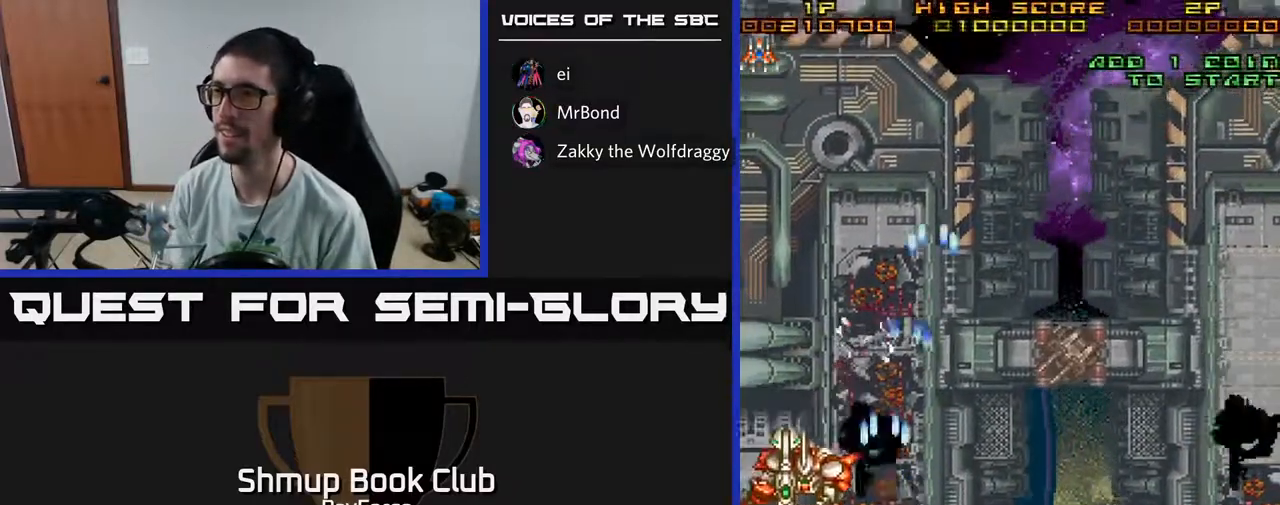
{"buttons": ["A", "DPAD_RIGHT"], "left_stick": "center", "right_stick": "center", "events": [[83, "DPAD_LEFT", "up"], [150, "DPAD_RIGHT", "down"], [233, "DPAD_DOWN", "up"]]}
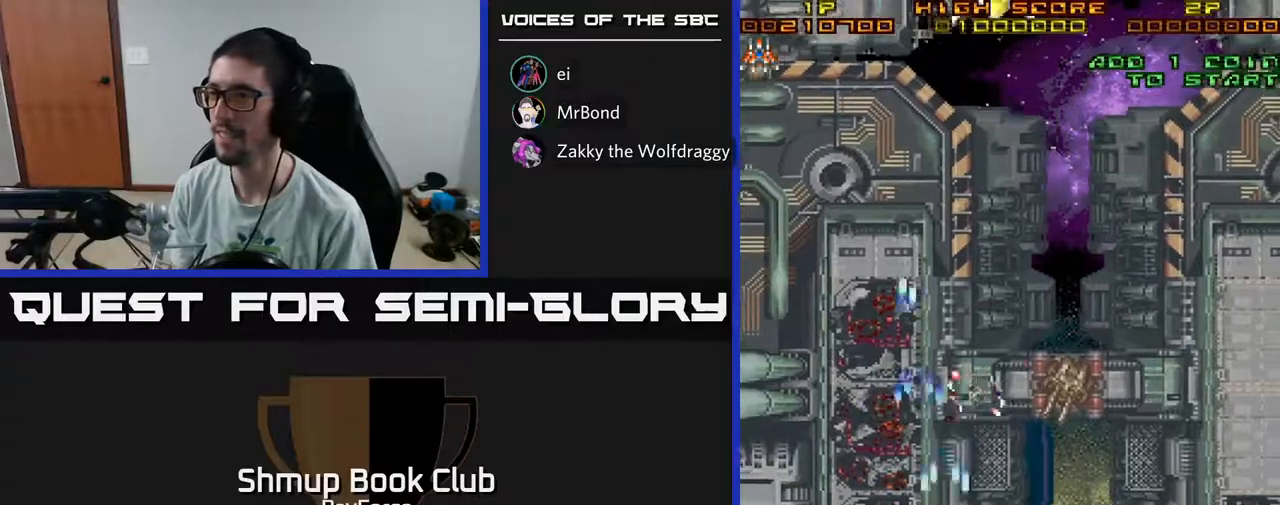
{"buttons": ["A", "DPAD_RIGHT"], "left_stick": "center", "right_stick": "center", "events": []}
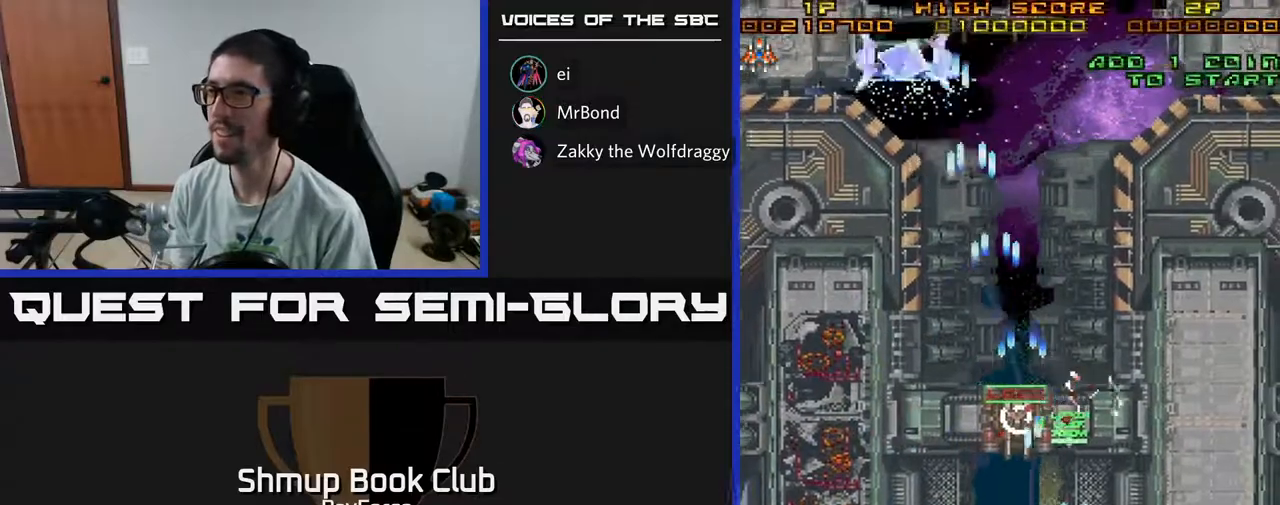
{"buttons": ["A", "DPAD_DOWN"], "left_stick": "center", "right_stick": "center", "events": [[217, "DPAD_DOWN", "down"], [417, "DPAD_RIGHT", "up"]]}
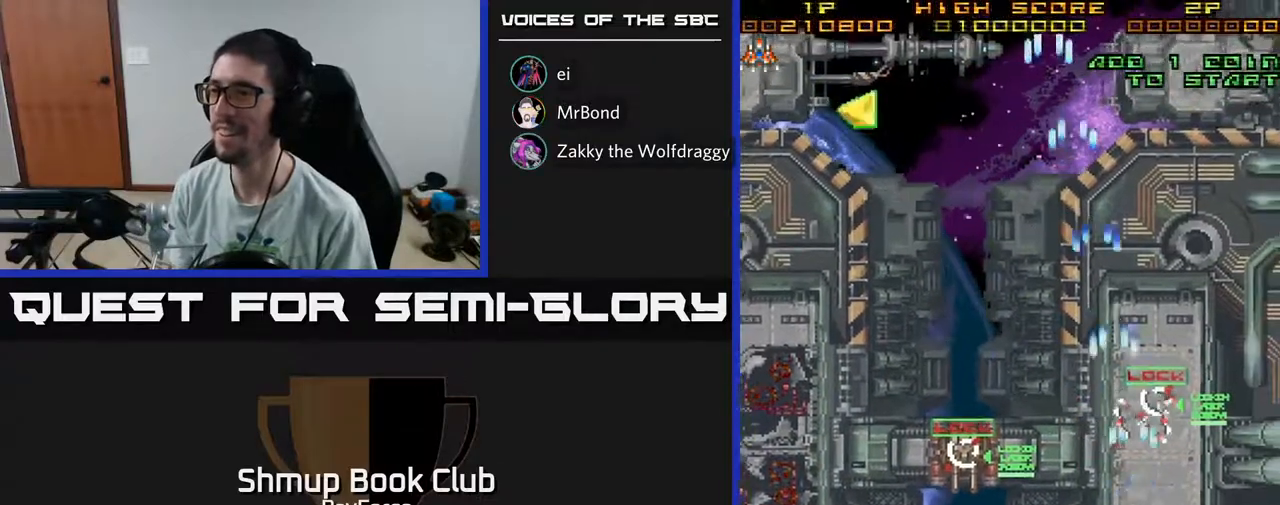
{"buttons": ["A", "DPAD_UP", "DPAD_LEFT"], "left_stick": "center", "right_stick": "center", "events": [[133, "DPAD_RIGHT", "down"], [183, "DPAD_DOWN", "up"], [233, "X", "down"], [250, "DPAD_RIGHT", "up"], [250, "DPAD_UP", "down"], [333, "DPAD_LEFT", "down"], [367, "X", "up"]]}
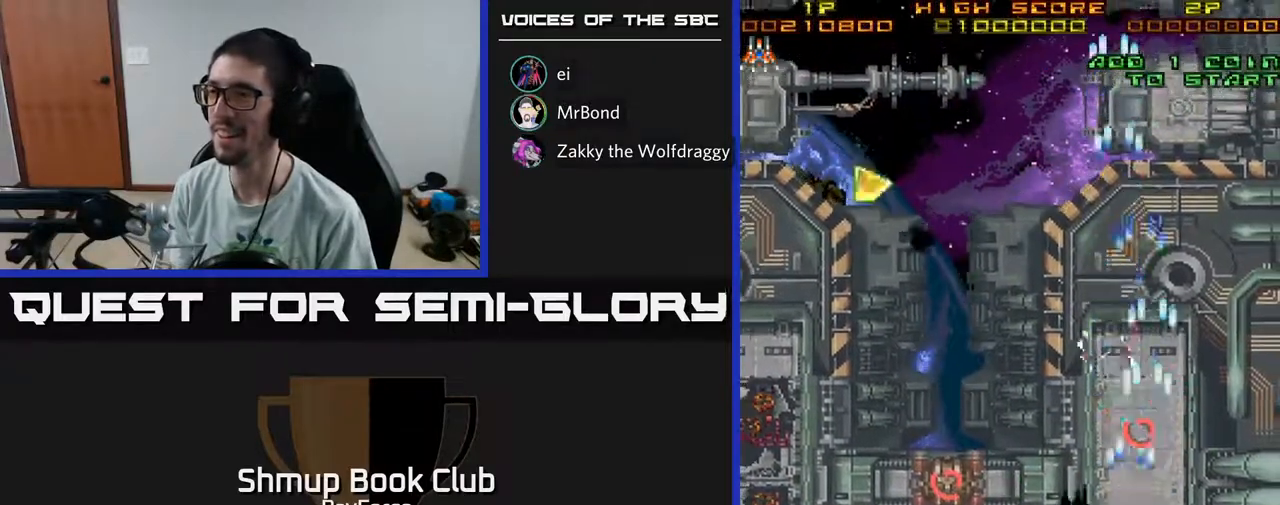
{"buttons": ["A", "DPAD_UP", "DPAD_LEFT"], "left_stick": "center", "right_stick": "center", "events": []}
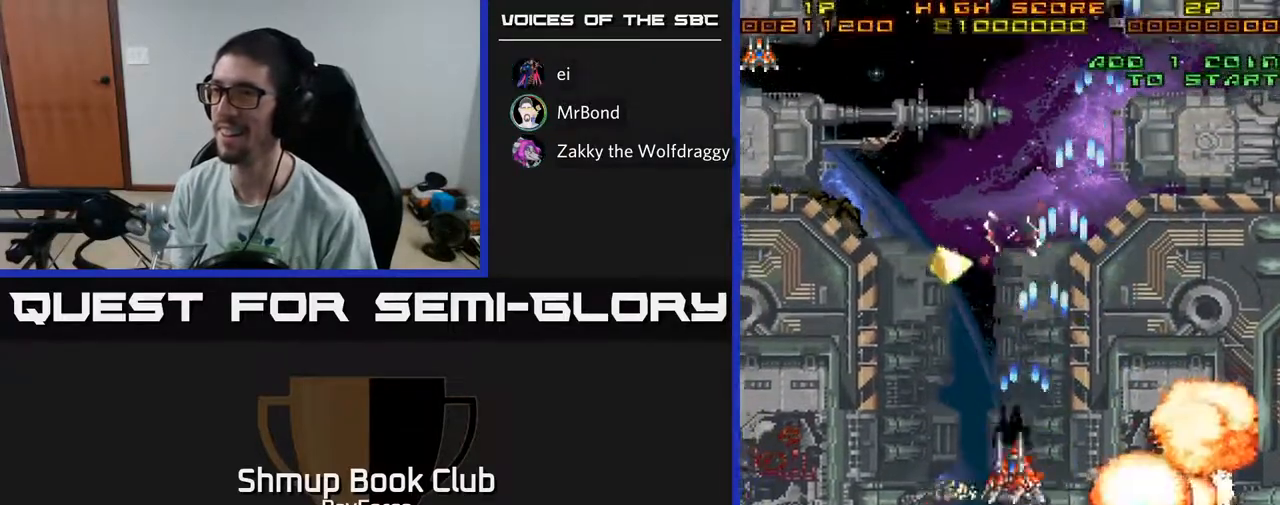
{"buttons": ["A", "DPAD_UP", "DPAD_RIGHT"], "left_stick": "center", "right_stick": "center", "events": [[183, "DPAD_LEFT", "up"], [433, "DPAD_RIGHT", "down"]]}
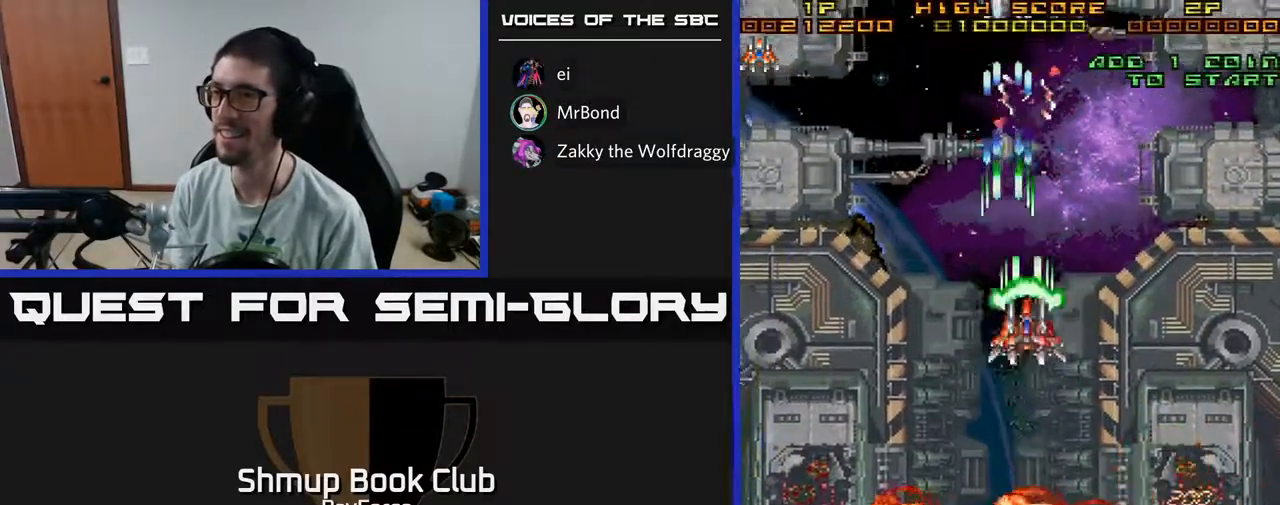
{"buttons": ["A", "DPAD_DOWN", "DPAD_RIGHT"], "left_stick": "center", "right_stick": "center", "events": [[67, "DPAD_UP", "up"], [300, "DPAD_DOWN", "down"]]}
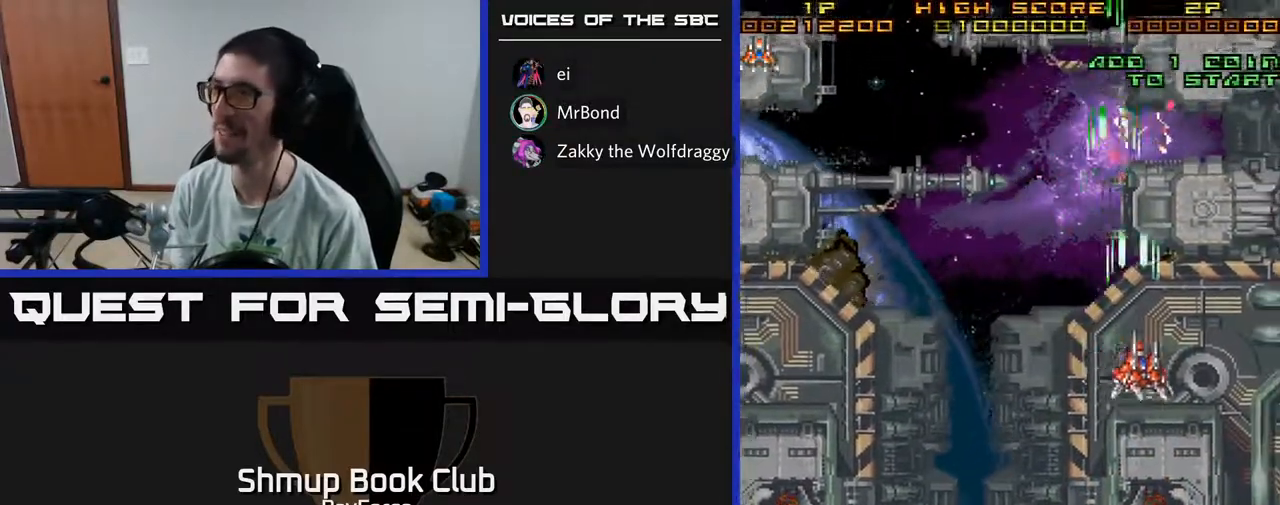
{"buttons": ["A", "DPAD_UP"], "left_stick": "center", "right_stick": "center", "events": [[50, "DPAD_RIGHT", "up"], [267, "DPAD_LEFT", "down"], [317, "DPAD_DOWN", "up"], [350, "DPAD_UP", "down"], [383, "DPAD_LEFT", "up"]]}
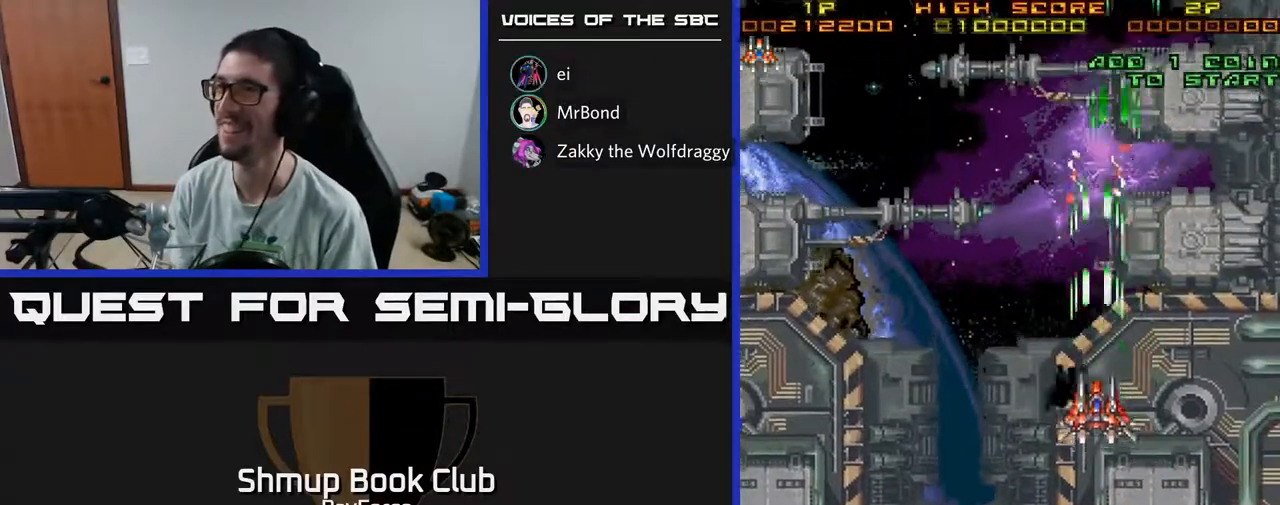
{"buttons": ["A", "DPAD_DOWN"], "left_stick": "center", "right_stick": "center", "events": [[33, "DPAD_RIGHT", "down"], [350, "DPAD_UP", "up"], [383, "DPAD_DOWN", "down"], [383, "DPAD_RIGHT", "up"]]}
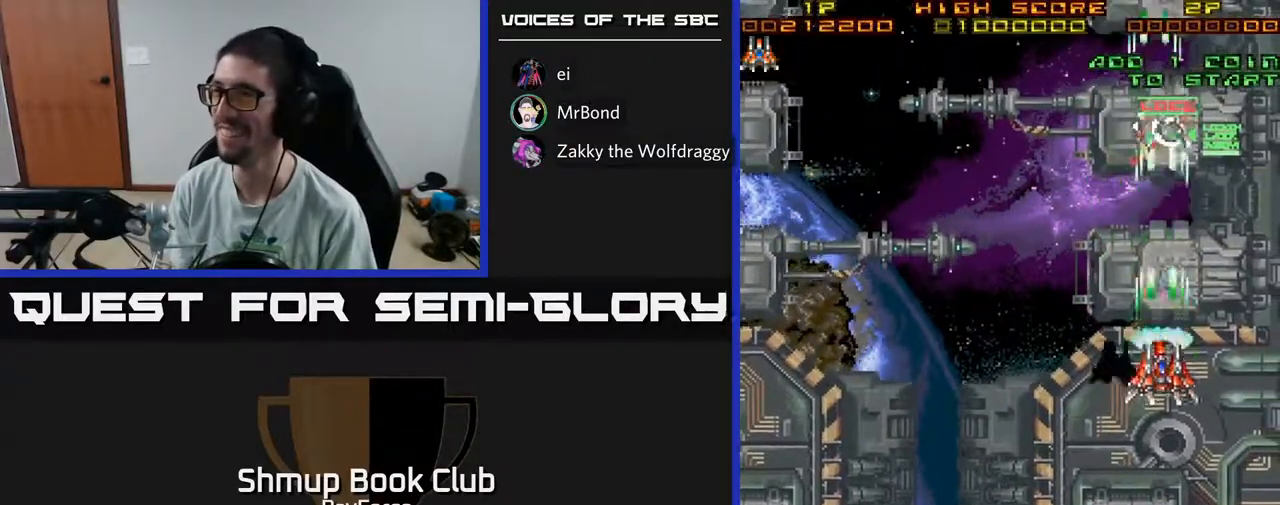
{"buttons": ["A", "DPAD_LEFT"], "left_stick": "center", "right_stick": "center", "events": [[417, "DPAD_LEFT", "down"], [483, "DPAD_DOWN", "up"]]}
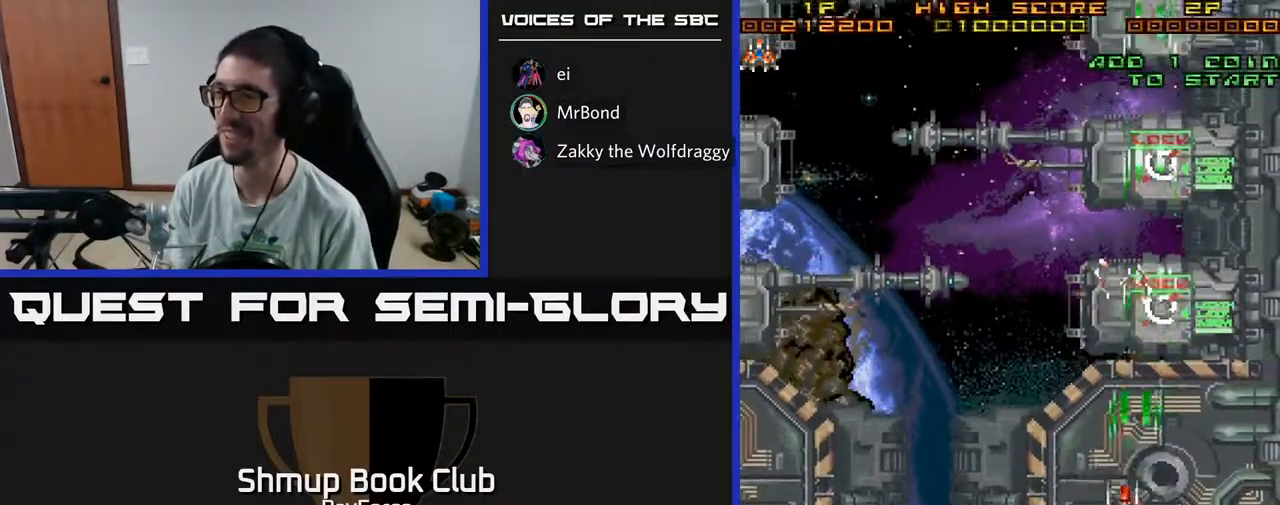
{"buttons": ["A", "DPAD_DOWN", "DPAD_RIGHT"], "left_stick": "center", "right_stick": "center", "events": [[133, "DPAD_UP", "down"], [317, "DPAD_UP", "up"], [383, "DPAD_DOWN", "down"], [383, "DPAD_LEFT", "up"], [400, "DPAD_RIGHT", "down"]]}
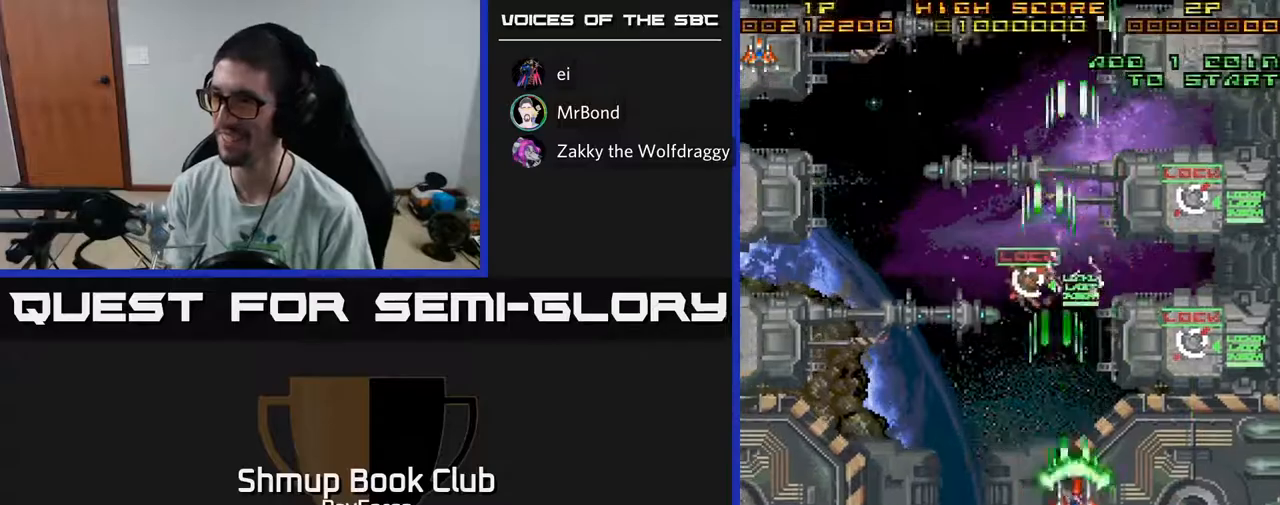
{"buttons": ["A", "DPAD_RIGHT"], "left_stick": "center", "right_stick": "center", "events": [[183, "DPAD_RIGHT", "up"], [233, "DPAD_LEFT", "down"], [333, "DPAD_DOWN", "up"], [350, "DPAD_LEFT", "up"], [400, "DPAD_RIGHT", "down"]]}
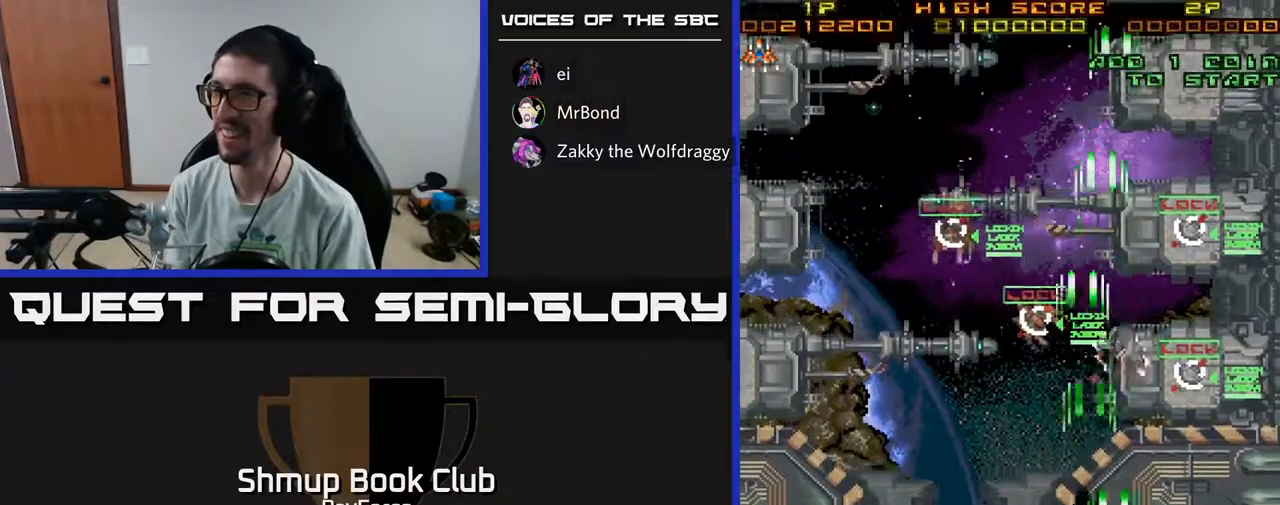
{"buttons": ["A", "DPAD_UP"], "left_stick": "center", "right_stick": "center", "events": [[83, "DPAD_RIGHT", "up"], [117, "DPAD_LEFT", "down"], [283, "DPAD_DOWN", "down"], [283, "DPAD_LEFT", "up"], [333, "DPAD_RIGHT", "down"], [417, "DPAD_DOWN", "up"], [467, "DPAD_UP", "down"], [500, "DPAD_RIGHT", "up"]]}
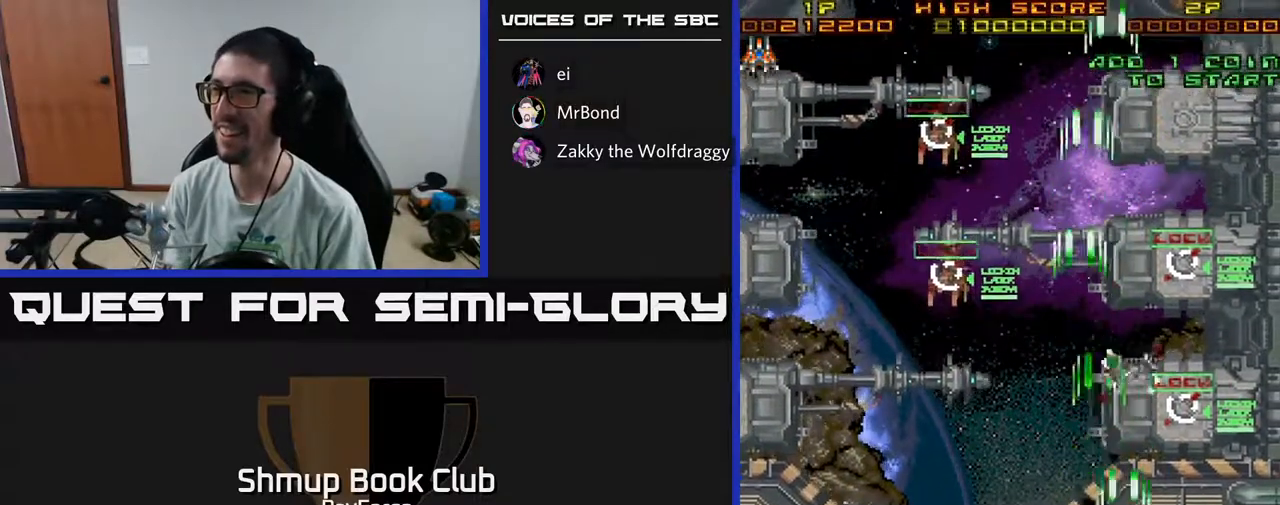
{"buttons": ["A", "DPAD_UP"], "left_stick": "center", "right_stick": "center", "events": [[283, "DPAD_RIGHT", "down"], [367, "DPAD_RIGHT", "up"]]}
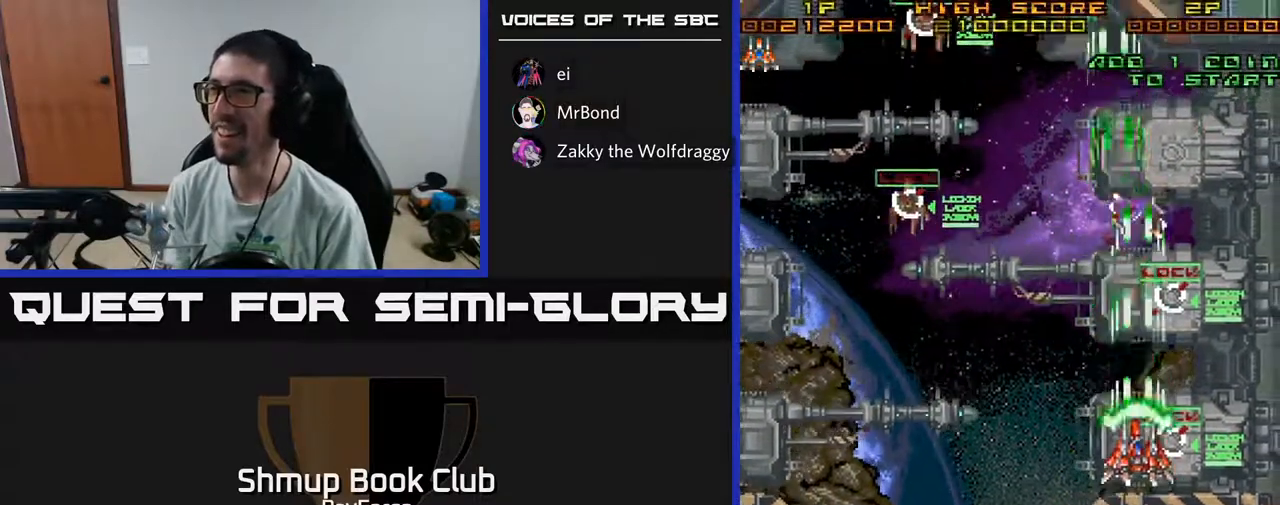
{"buttons": ["A", "DPAD_LEFT"], "left_stick": "center", "right_stick": "center", "events": [[233, "X", "down"], [250, "DPAD_LEFT", "down"], [283, "DPAD_UP", "up"], [367, "X", "up"]]}
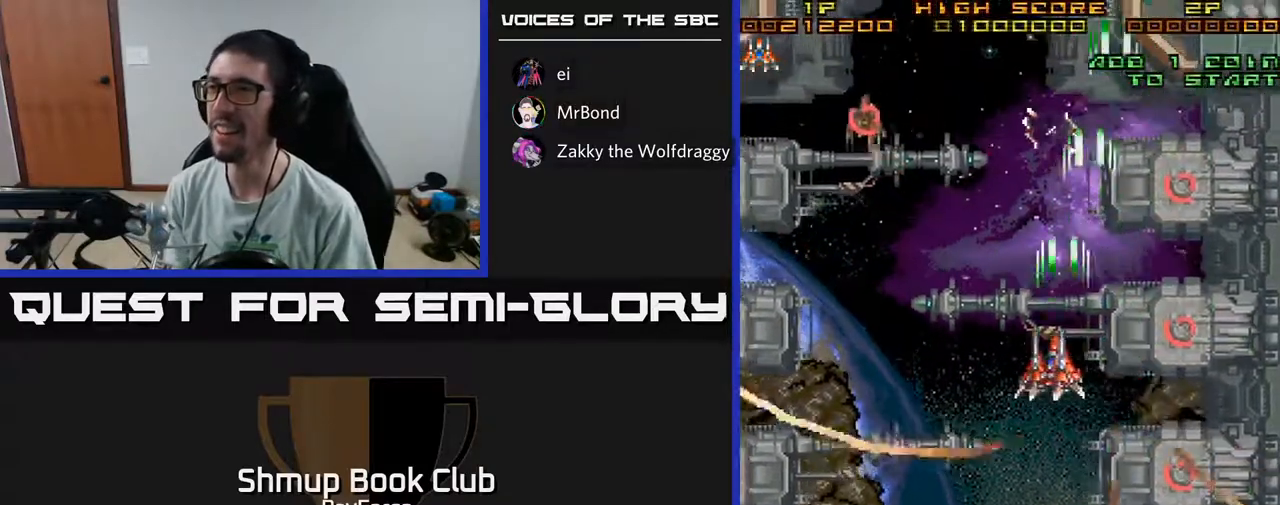
{"buttons": ["A", "DPAD_LEFT"], "left_stick": "center", "right_stick": "center", "events": []}
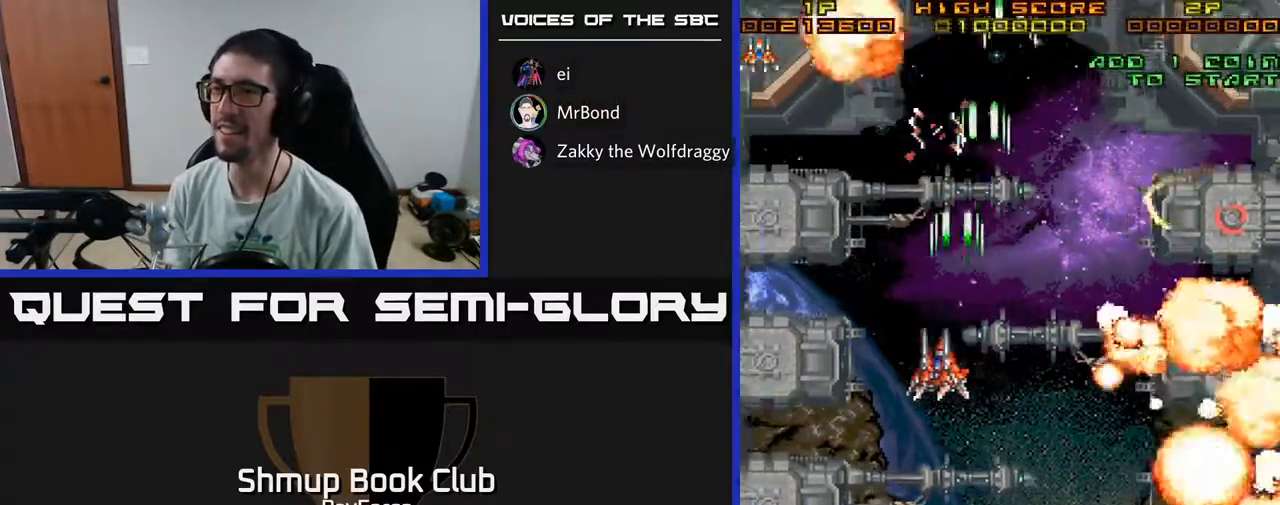
{"buttons": ["A", "DPAD_DOWN", "DPAD_LEFT"], "left_stick": "center", "right_stick": "center", "events": [[67, "DPAD_DOWN", "down"]]}
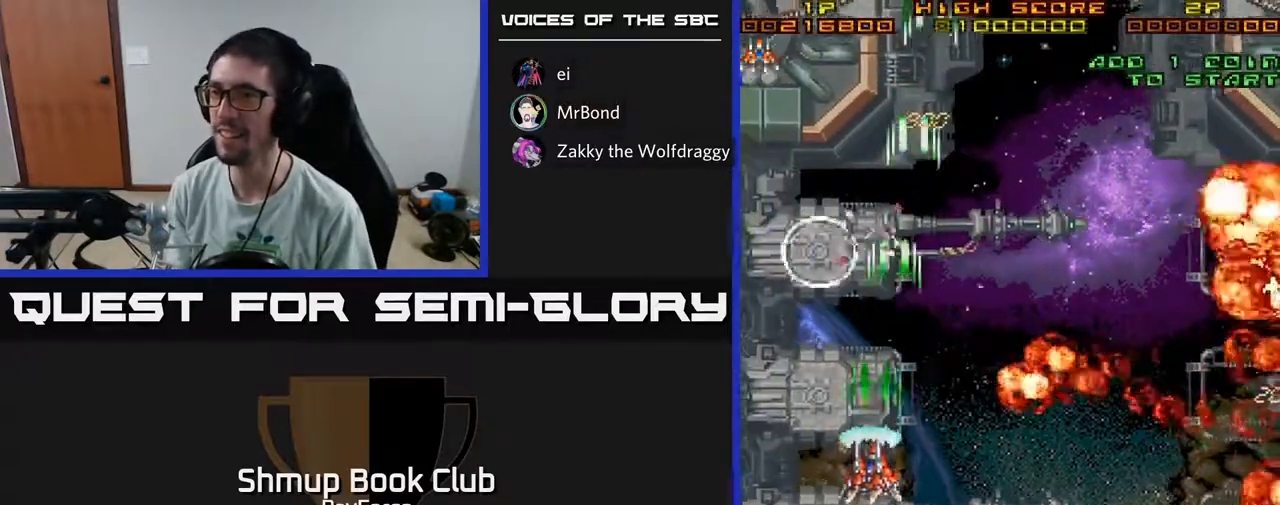
{"buttons": ["A", "DPAD_DOWN"], "left_stick": "center", "right_stick": "center", "events": [[133, "DPAD_LEFT", "up"]]}
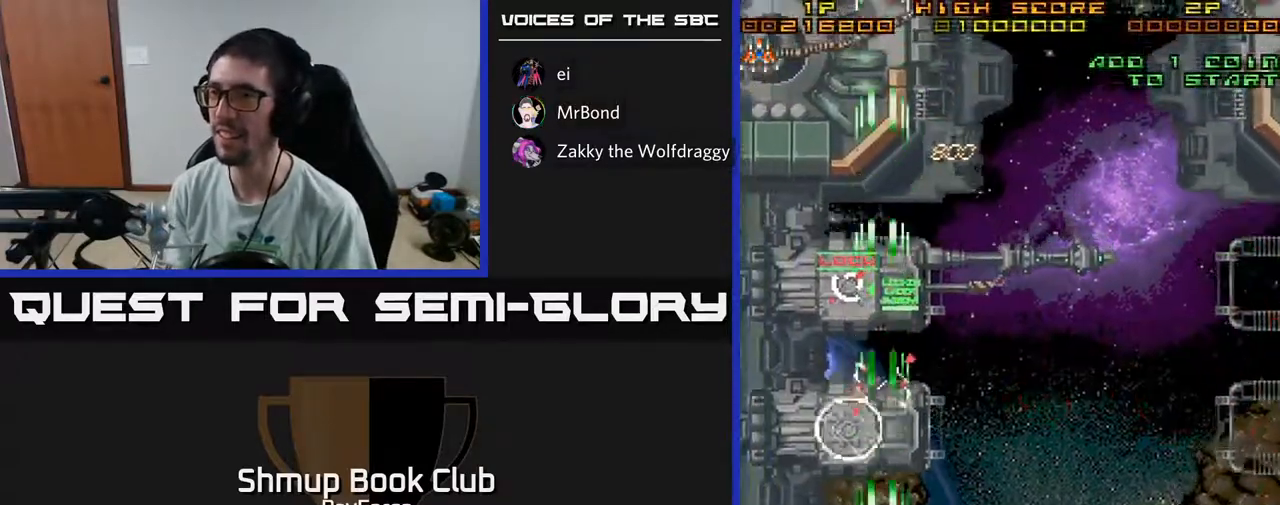
{"buttons": ["A", "DPAD_RIGHT"], "left_stick": "center", "right_stick": "center", "events": [[250, "DPAD_RIGHT", "down"], [267, "DPAD_DOWN", "up"], [283, "DPAD_UP", "down"], [400, "DPAD_UP", "up"]]}
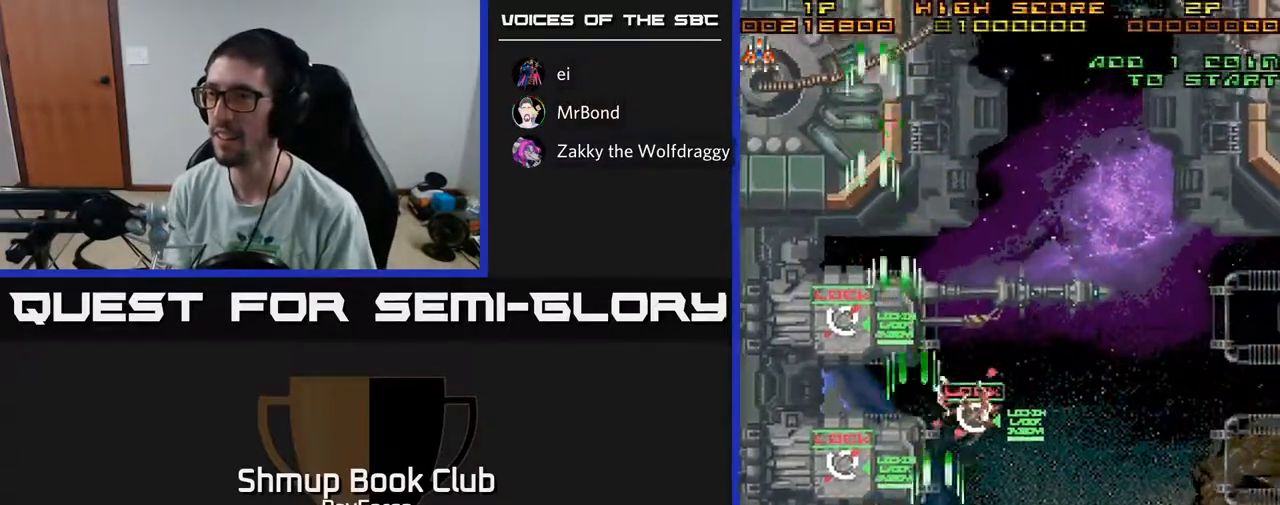
{"buttons": ["A", "DPAD_DOWN"], "left_stick": "center", "right_stick": "center", "events": [[33, "DPAD_UP", "down"], [167, "DPAD_RIGHT", "up"], [217, "DPAD_UP", "up"], [250, "DPAD_DOWN", "down"]]}
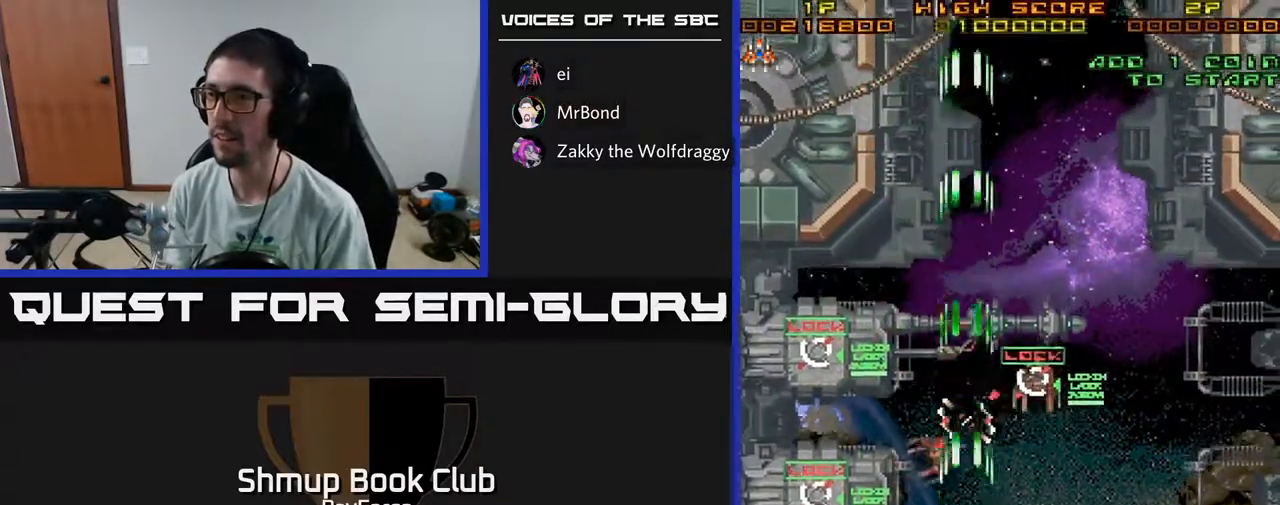
{"buttons": ["A", "DPAD_RIGHT"], "left_stick": "center", "right_stick": "center", "events": [[183, "DPAD_DOWN", "up"], [483, "DPAD_RIGHT", "down"]]}